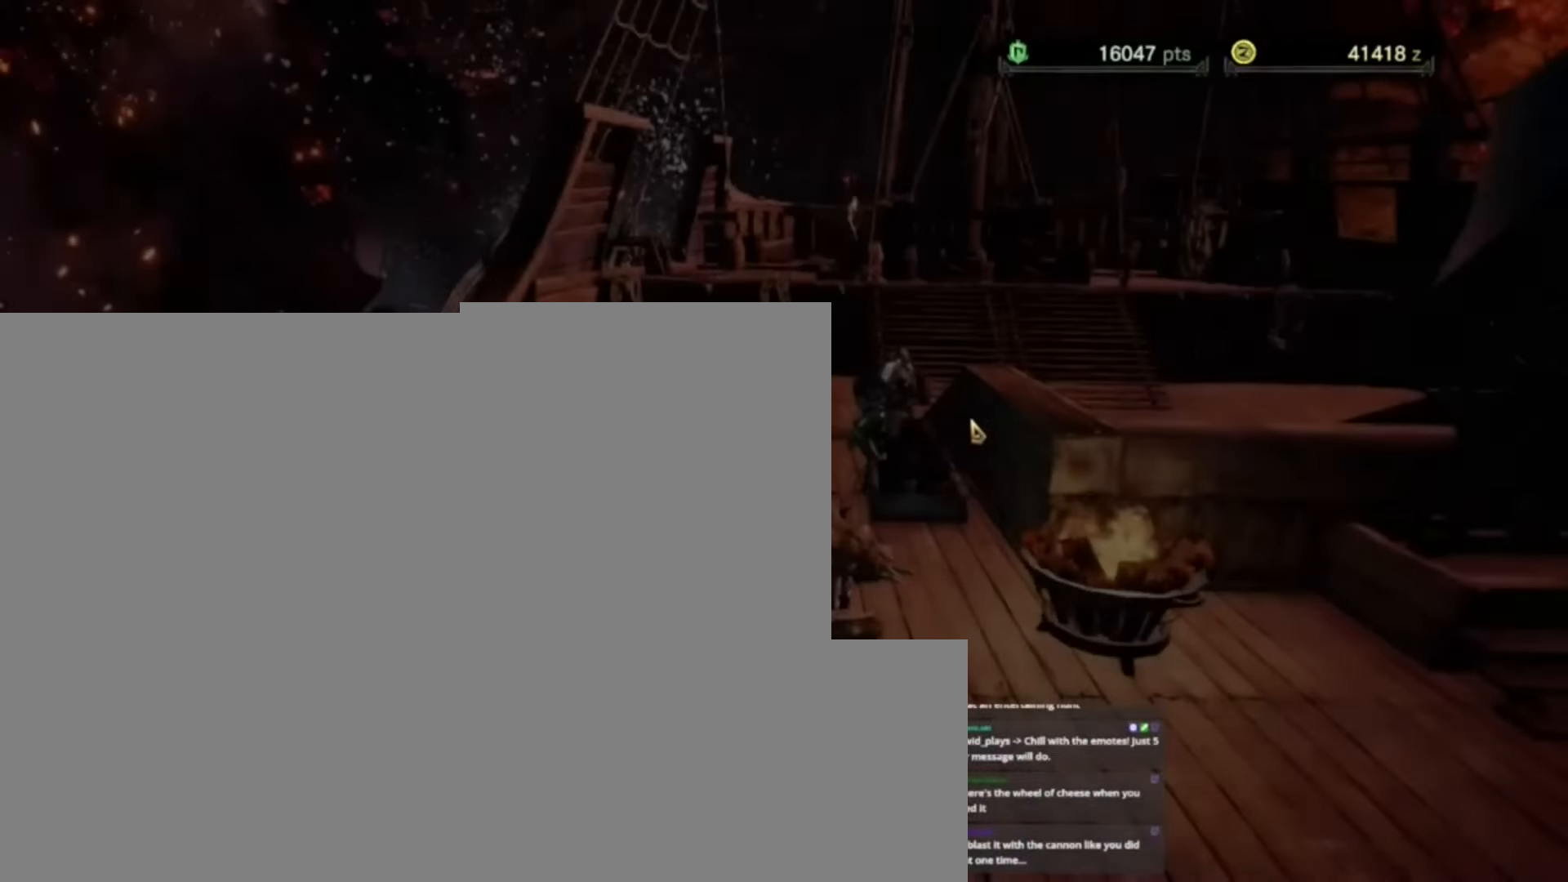
Gameplay with keyboard and mouse; each line is a JSON object with the keys held at the frame after it. "events" lists presses ("down") and releases ("up") of "1", "2", "3", "4", "5", "a", "alt", "c", "caps_lock", "ctrl", "d", "e", "f", "g", "q", "r", "s", "shift", "space", "t", "tab", "v", "w", "x" and "z" between this image and that frame as [ms after this image, input, new state], when the widget could be followed in between. No other keys are recorded. Mouse buttons are not recorded. Not read: mouse_move.
{"keys": [], "events": []}
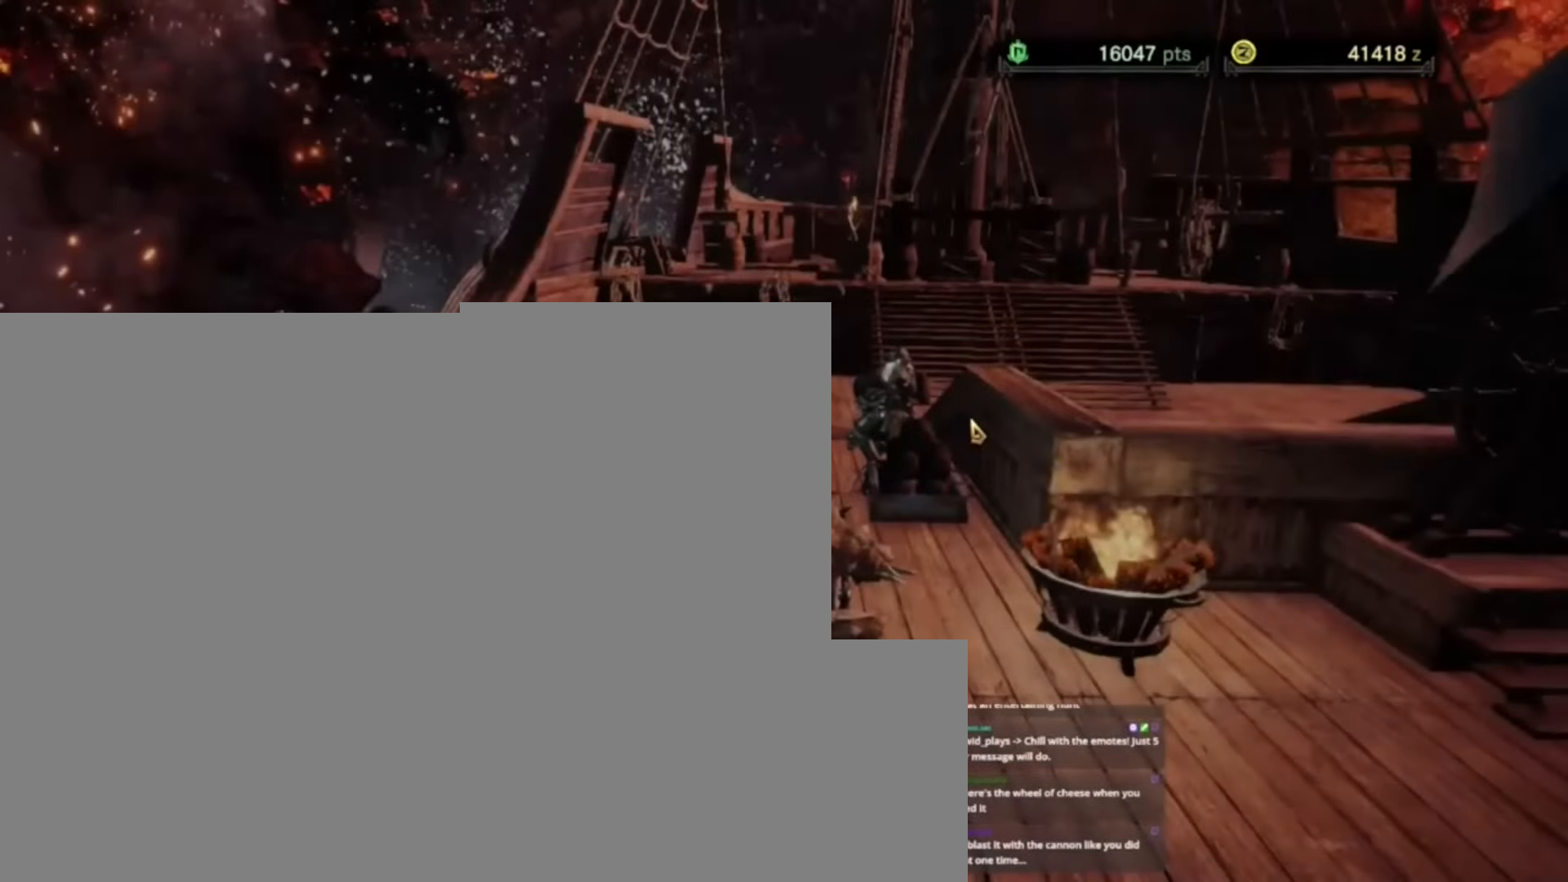
{"keys": [], "events": []}
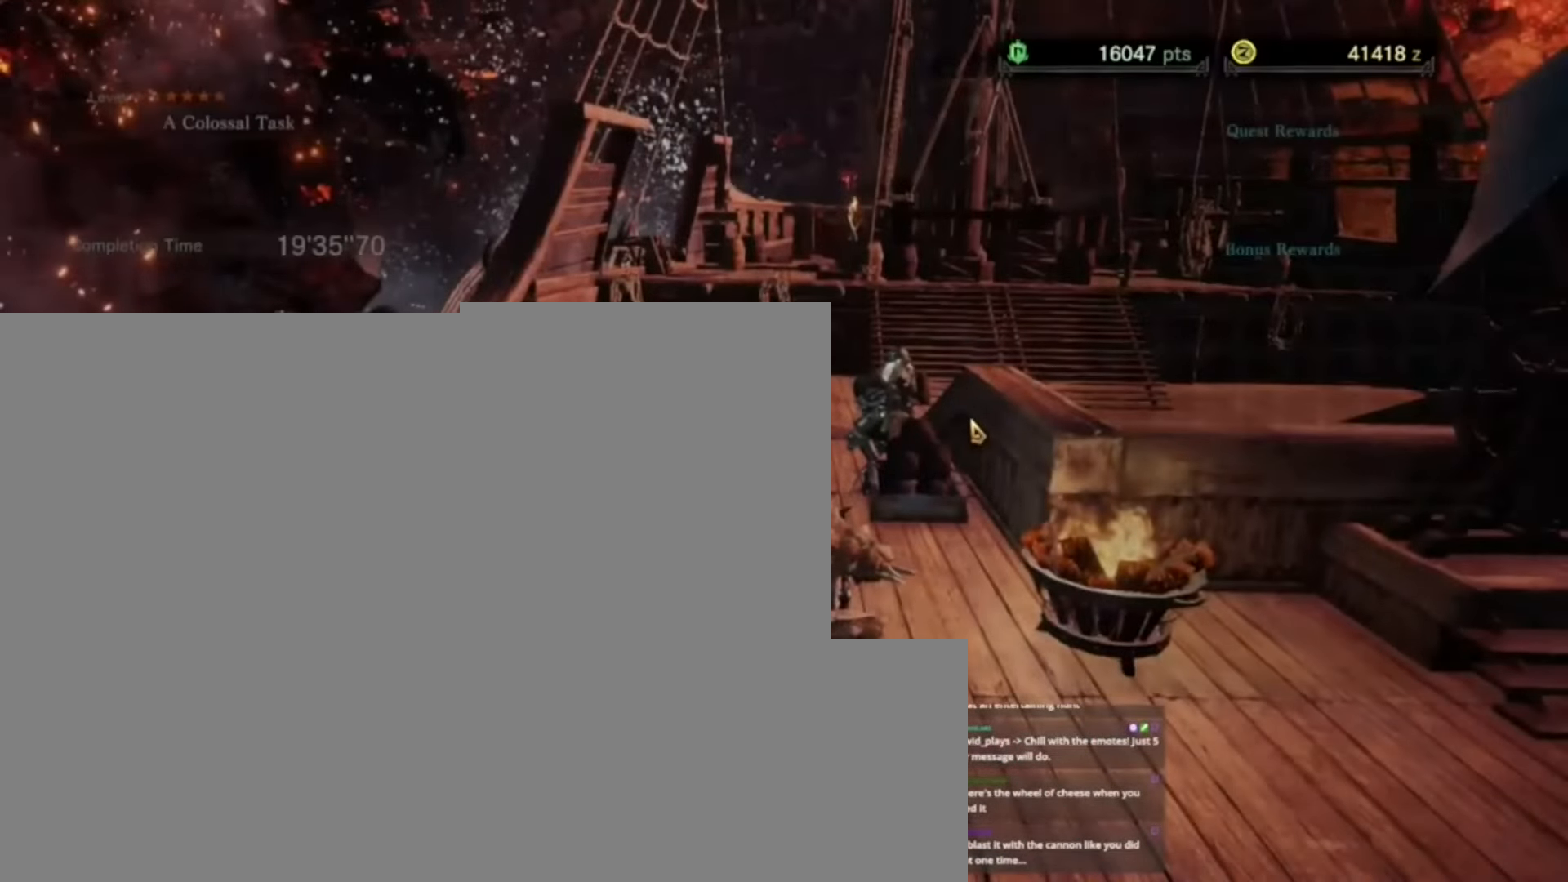
{"keys": [], "events": []}
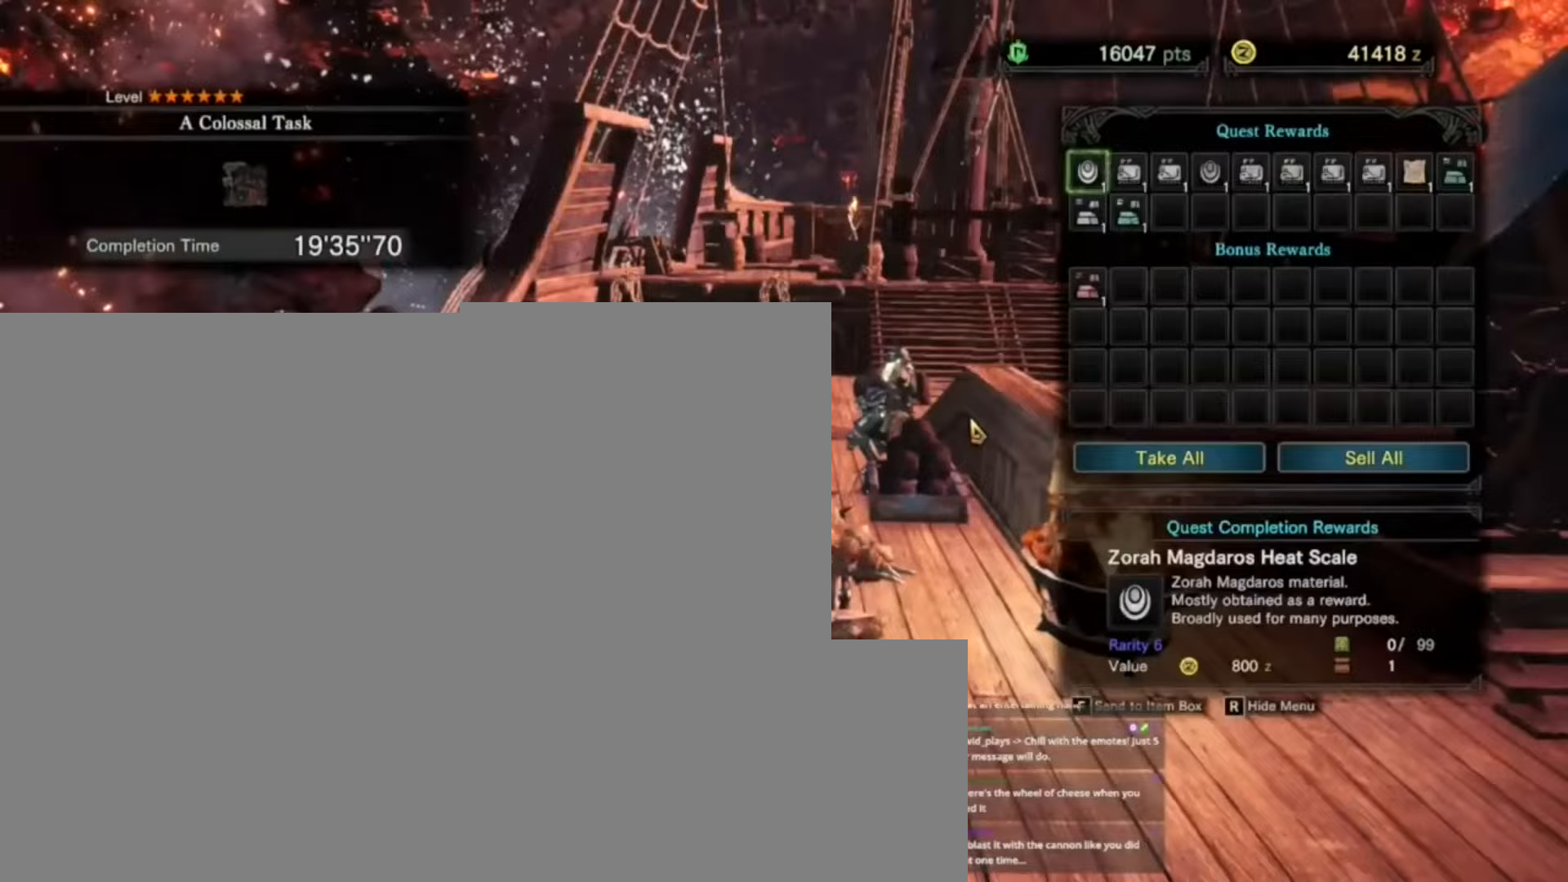
{"keys": [], "events": []}
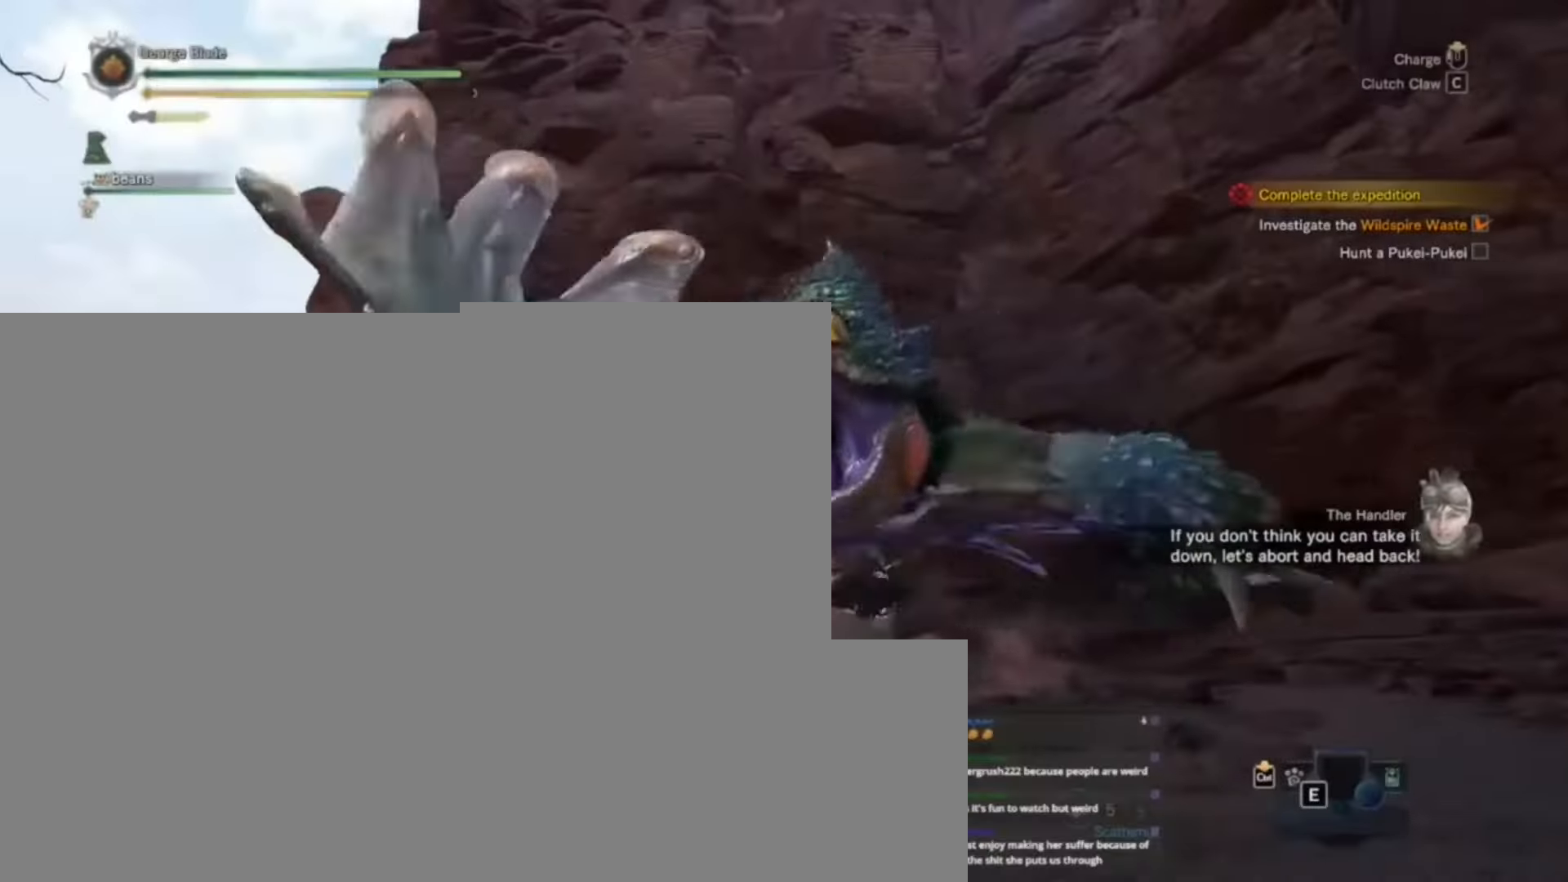
{"keys": [], "events": []}
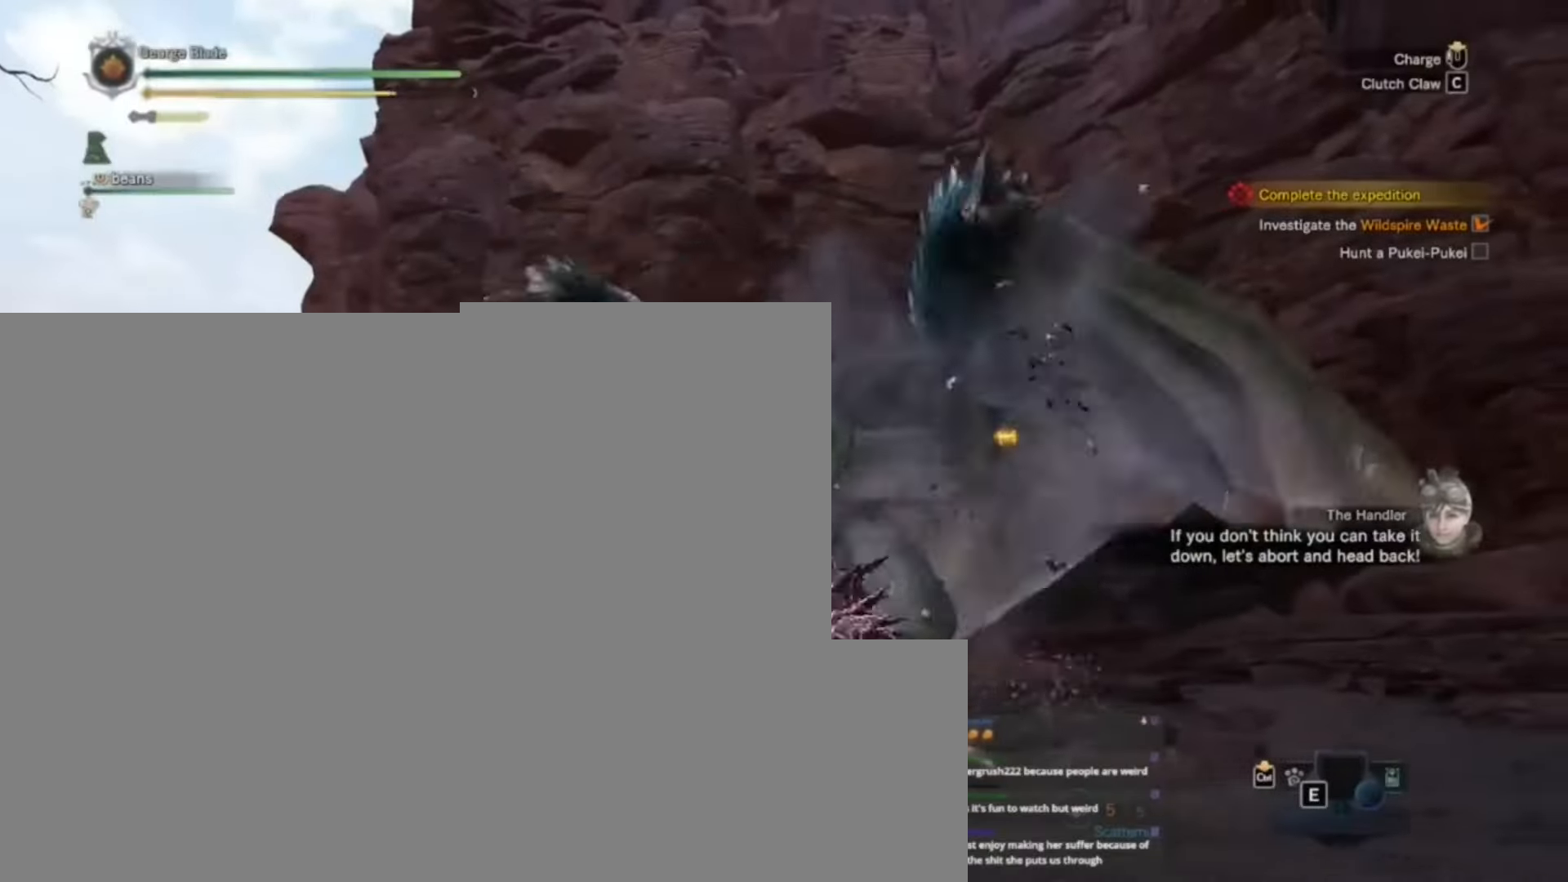
{"keys": [], "events": []}
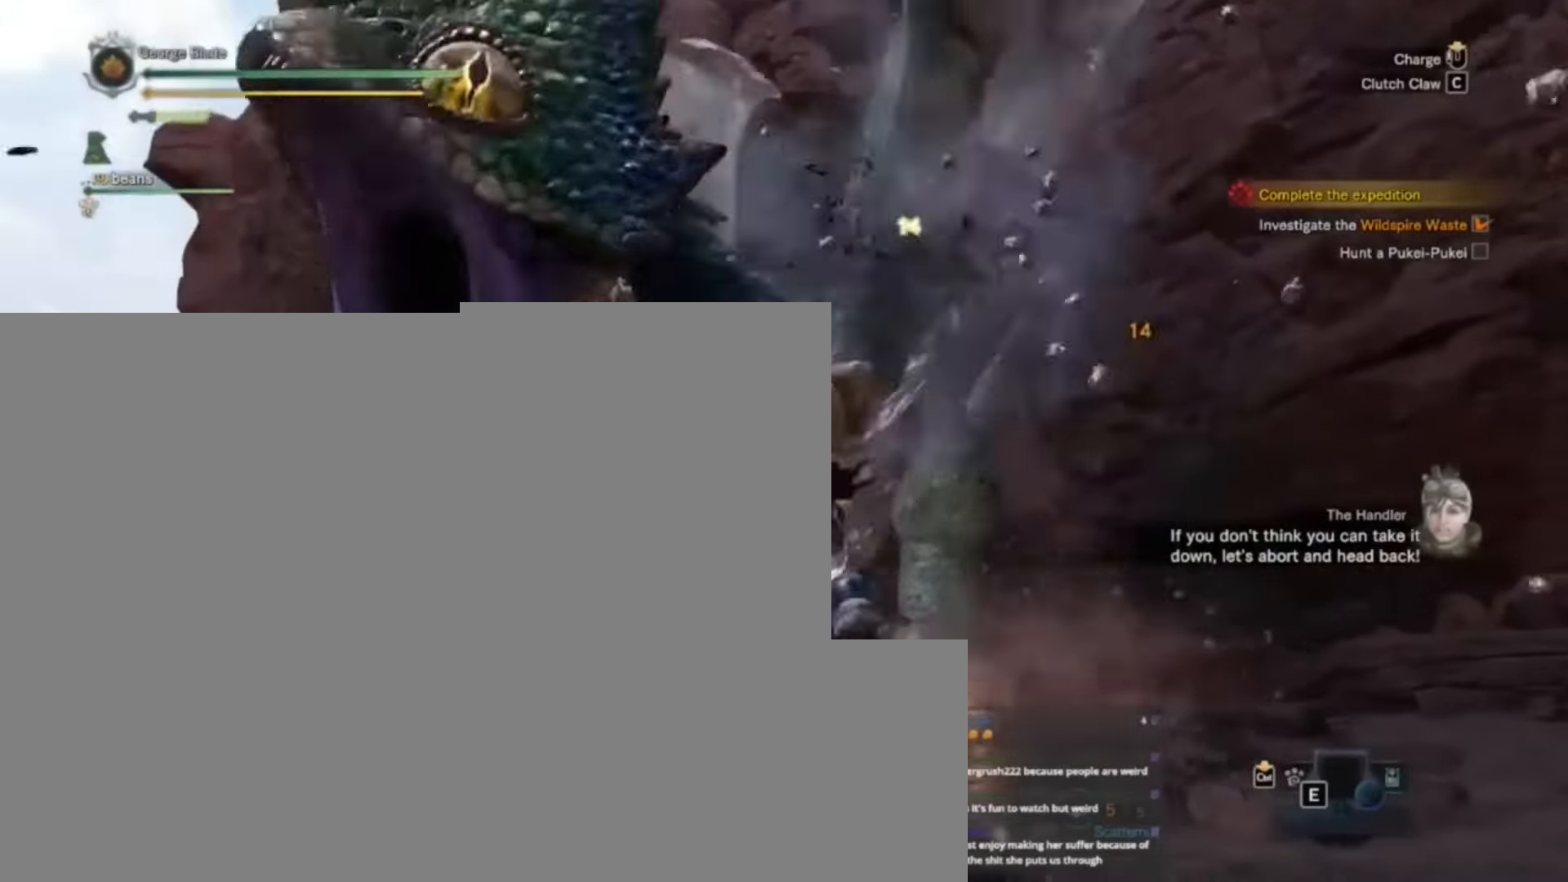
{"keys": []}
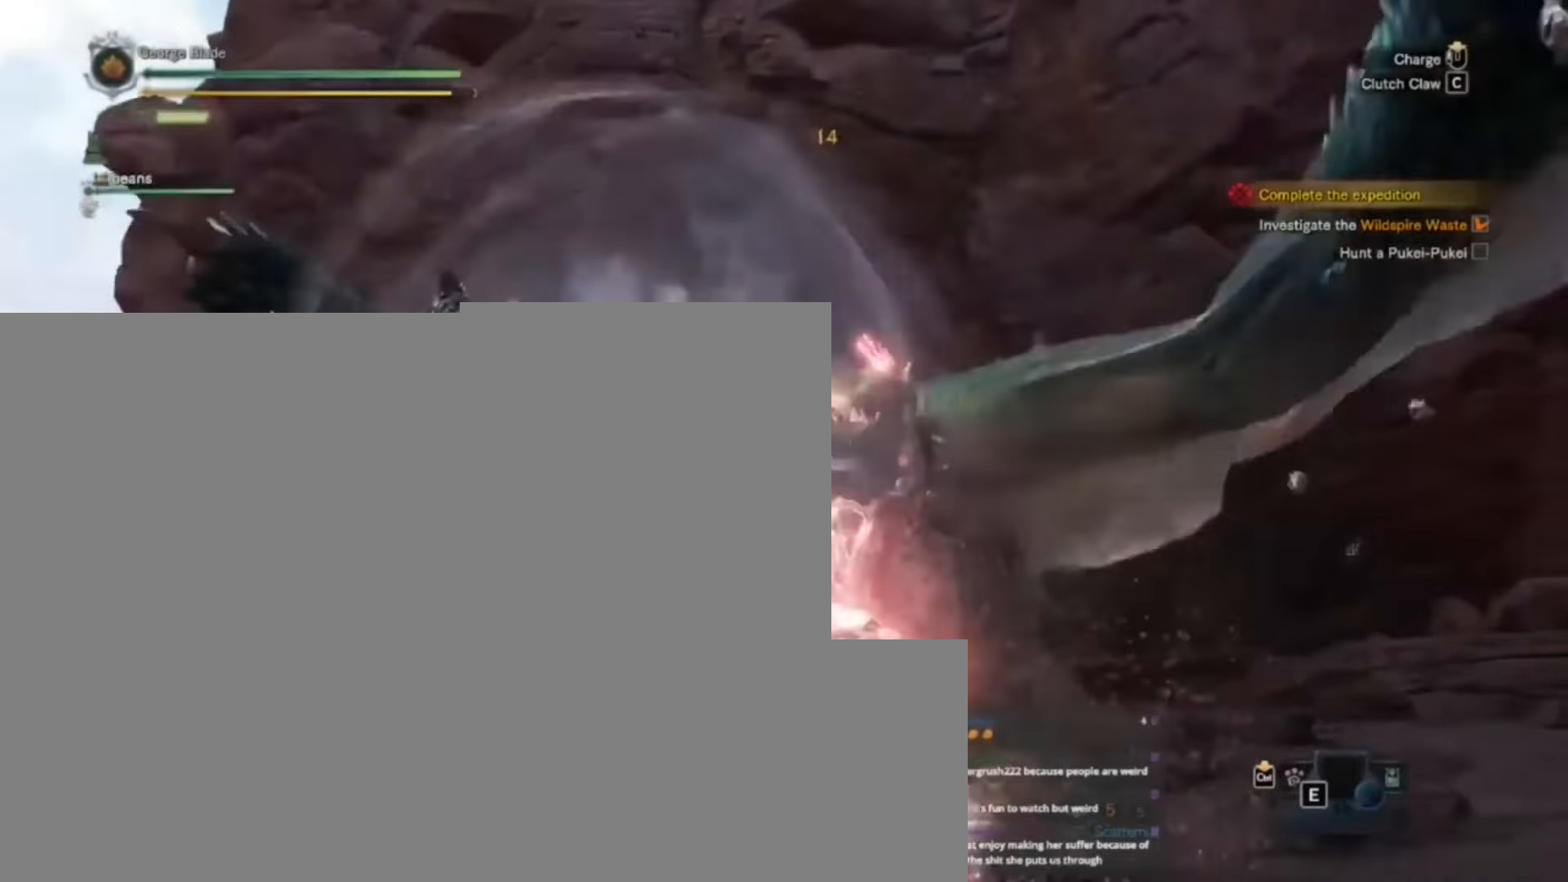
{"keys": ["c"], "events": [[283, "c", "down"], [367, "c", "up"], [433, "c", "down"]]}
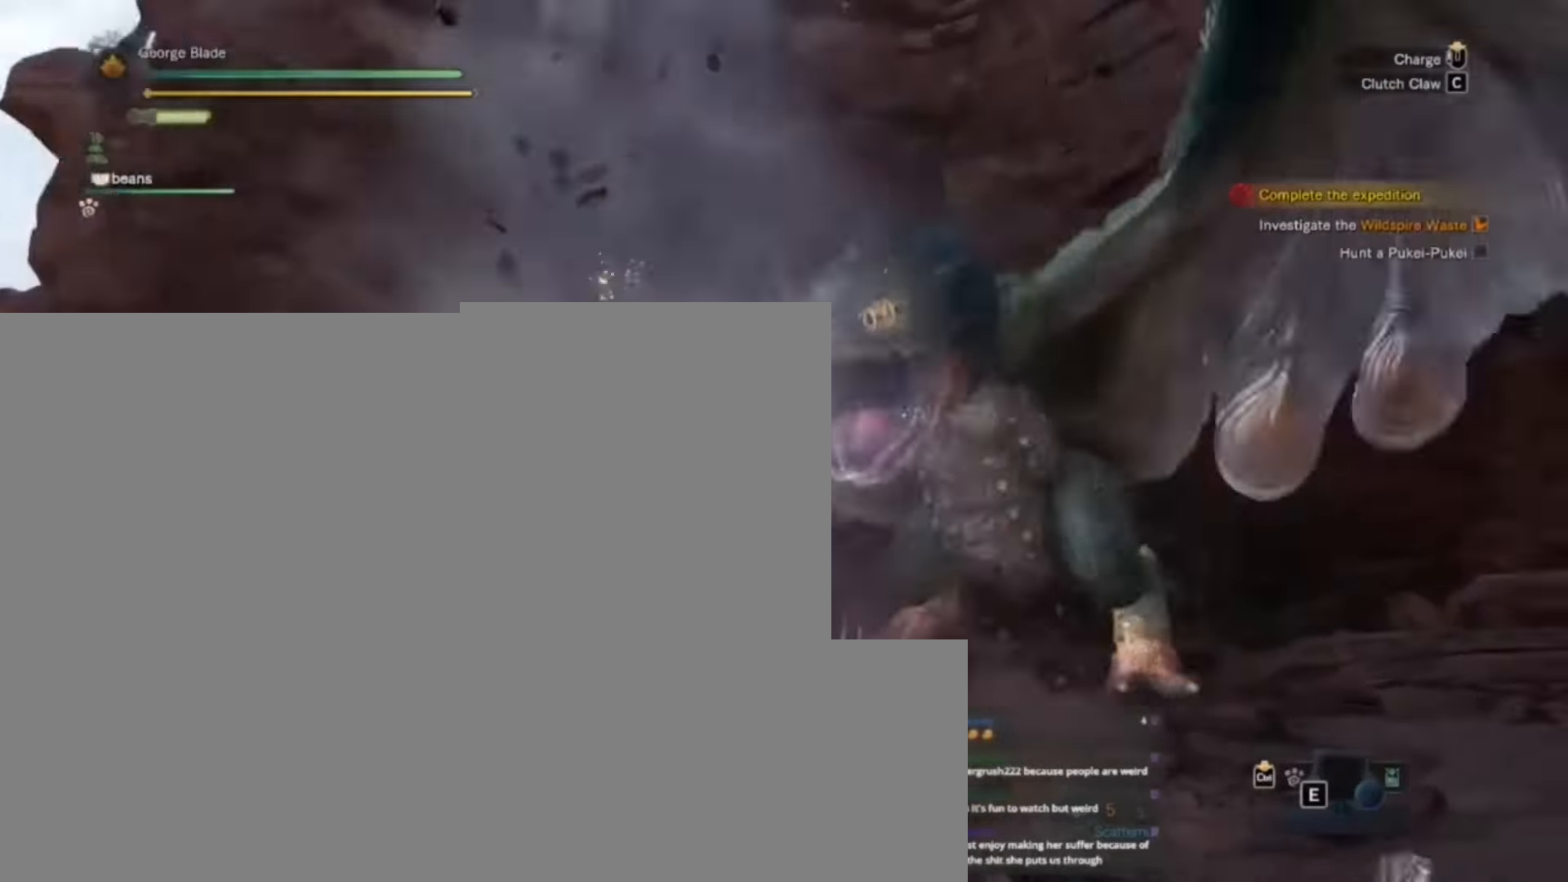
{"keys": []}
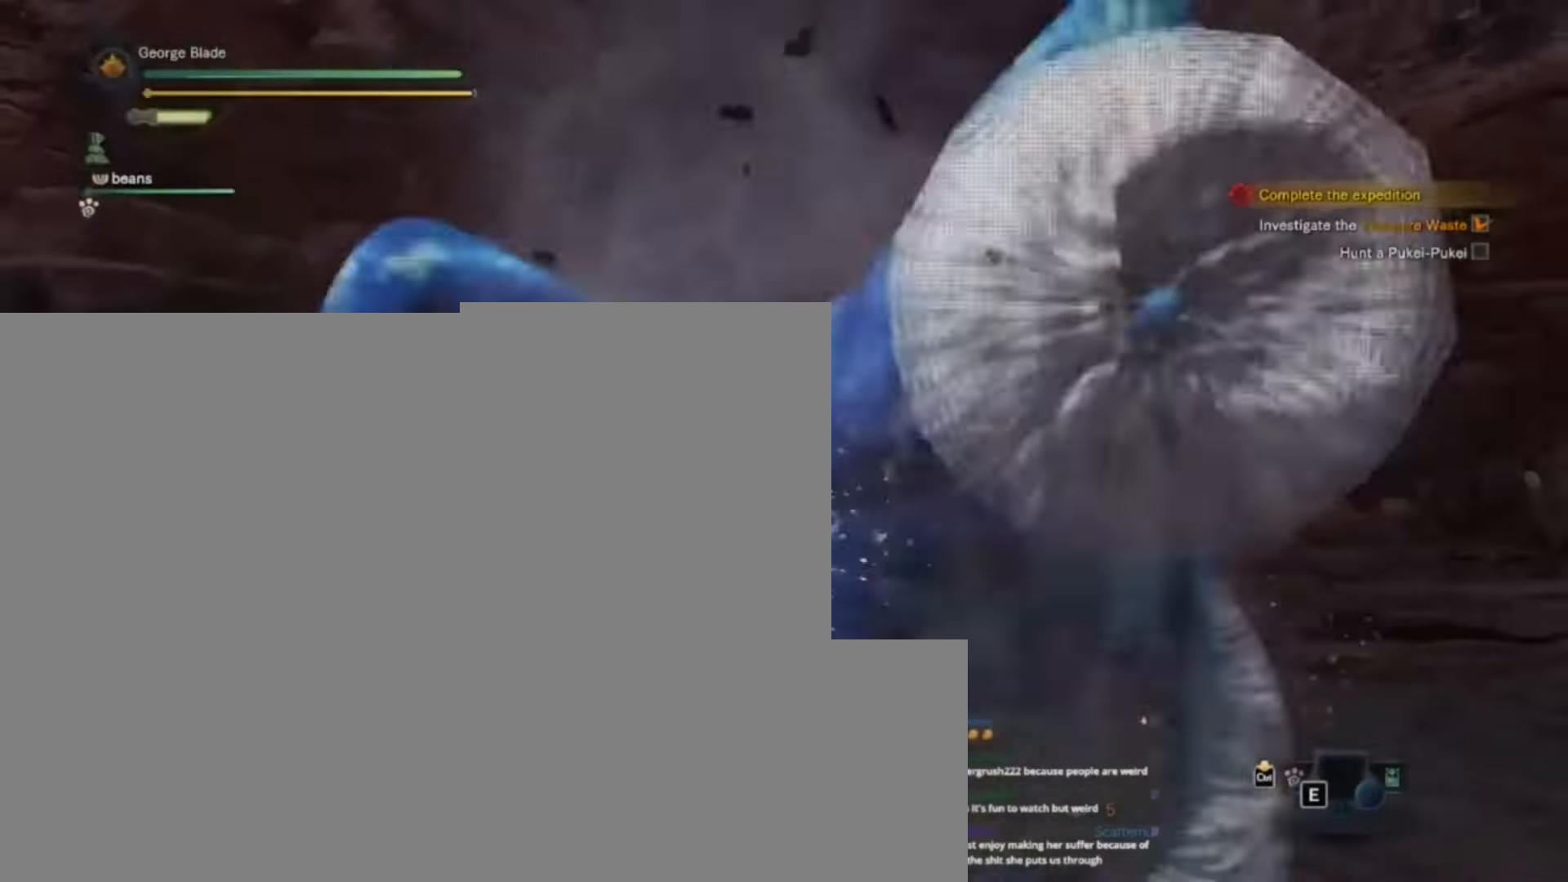
{"keys": [], "events": [[33, "c", "down"], [133, "c", "up"]]}
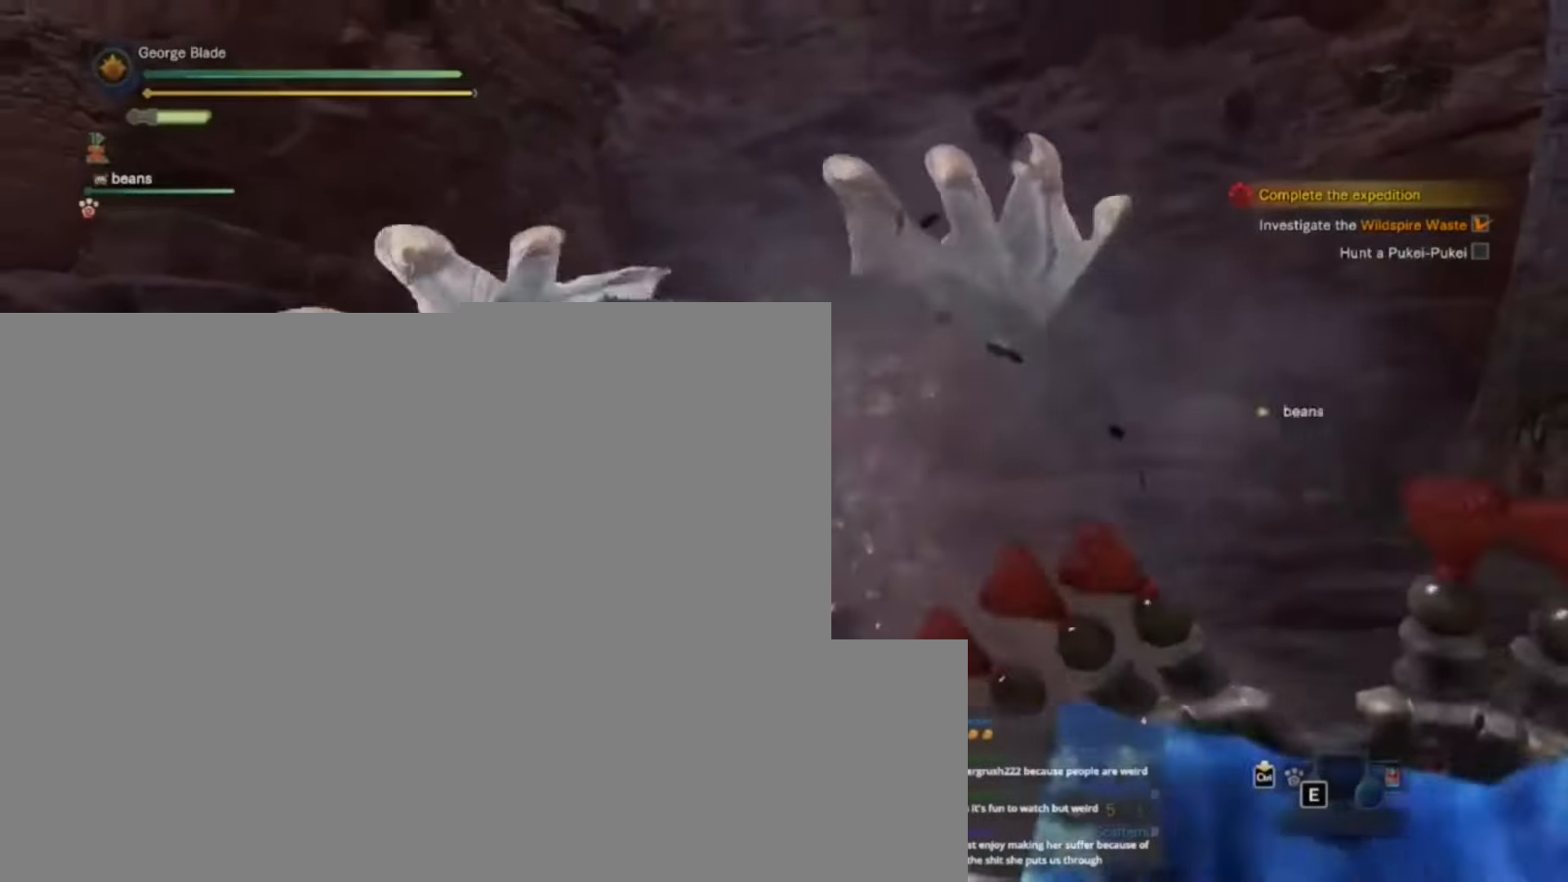
{"keys": [], "events": []}
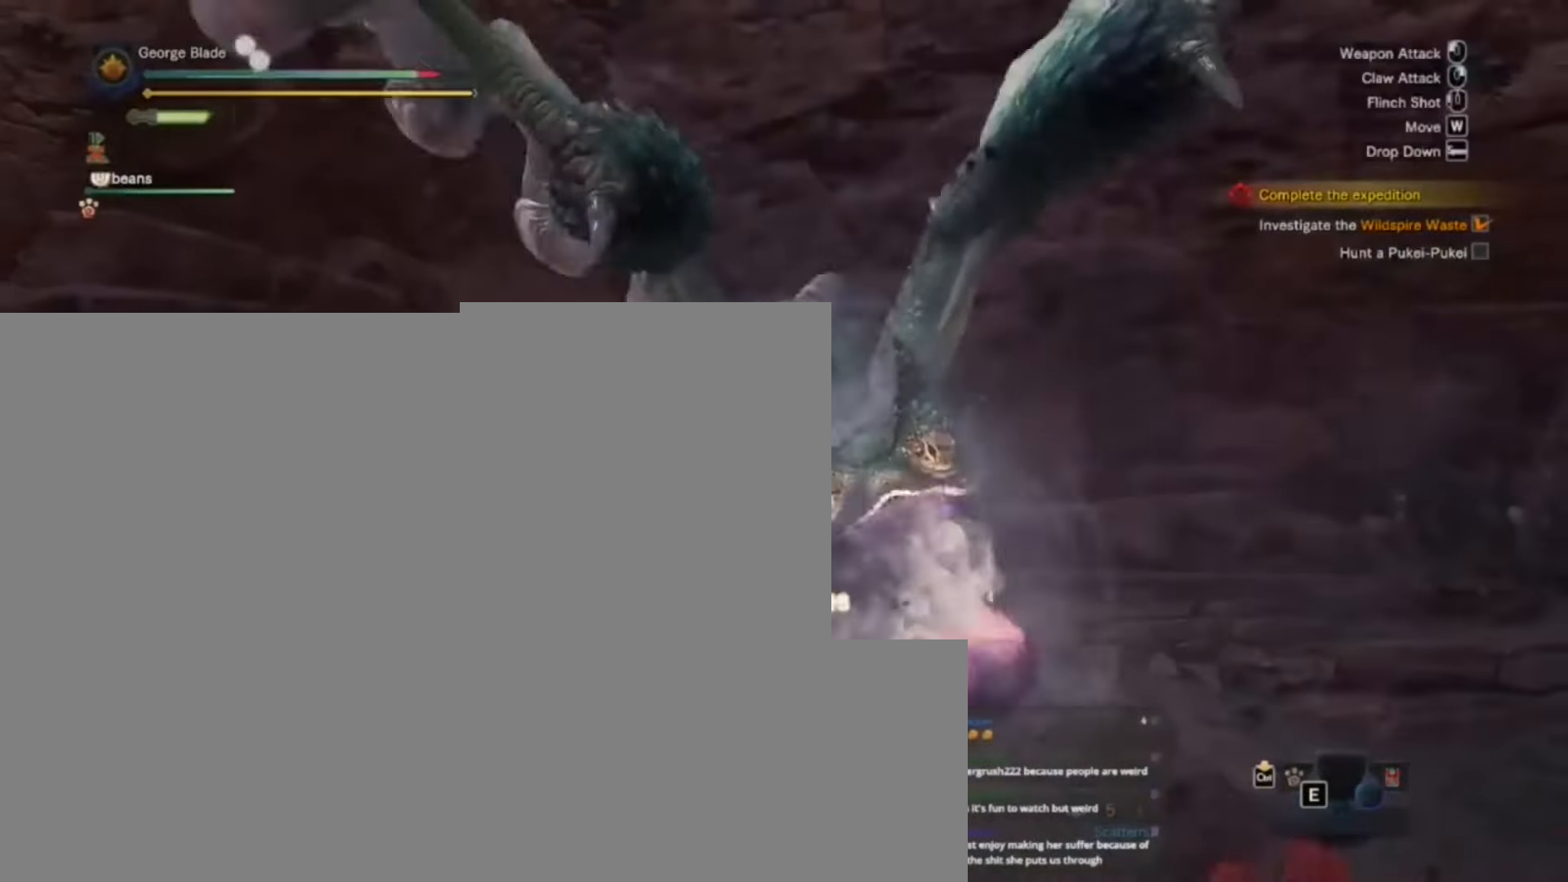
{"keys": [], "events": []}
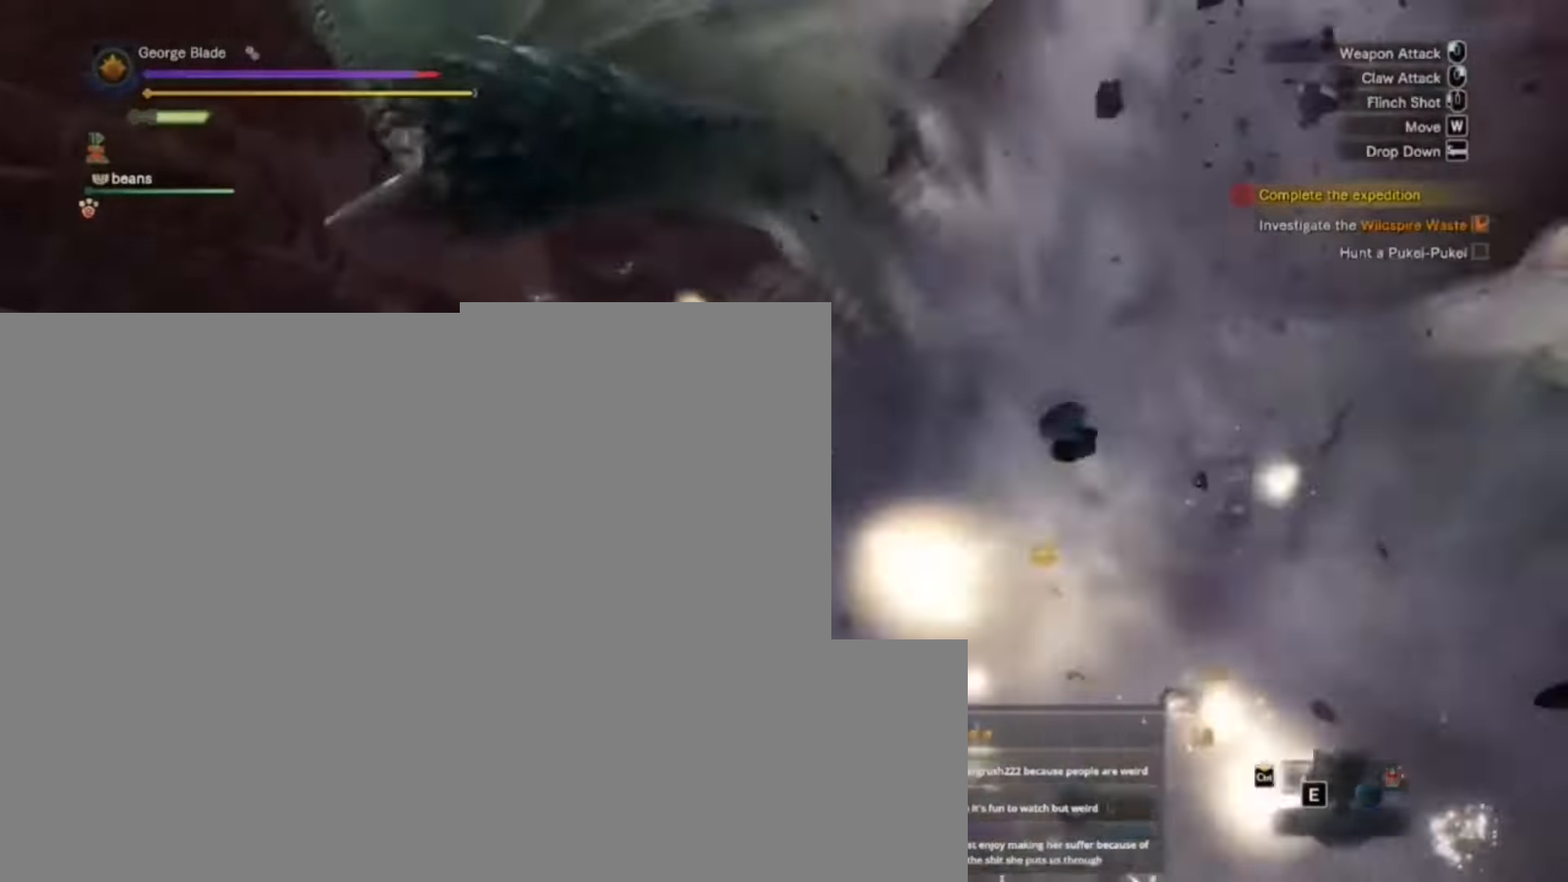
{"keys": [], "events": []}
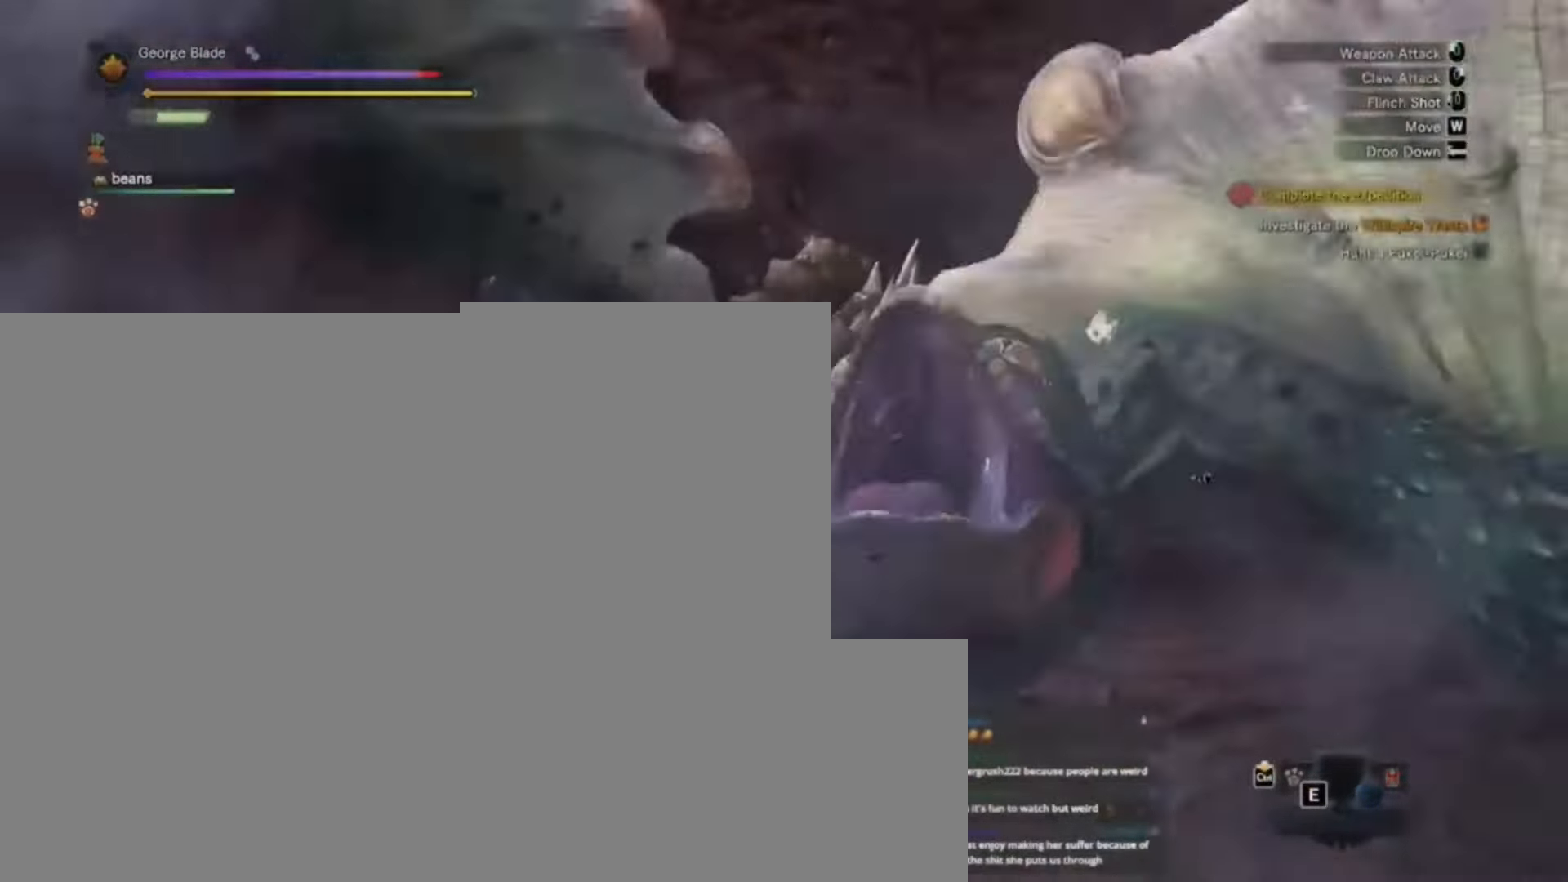
{"keys": [], "events": []}
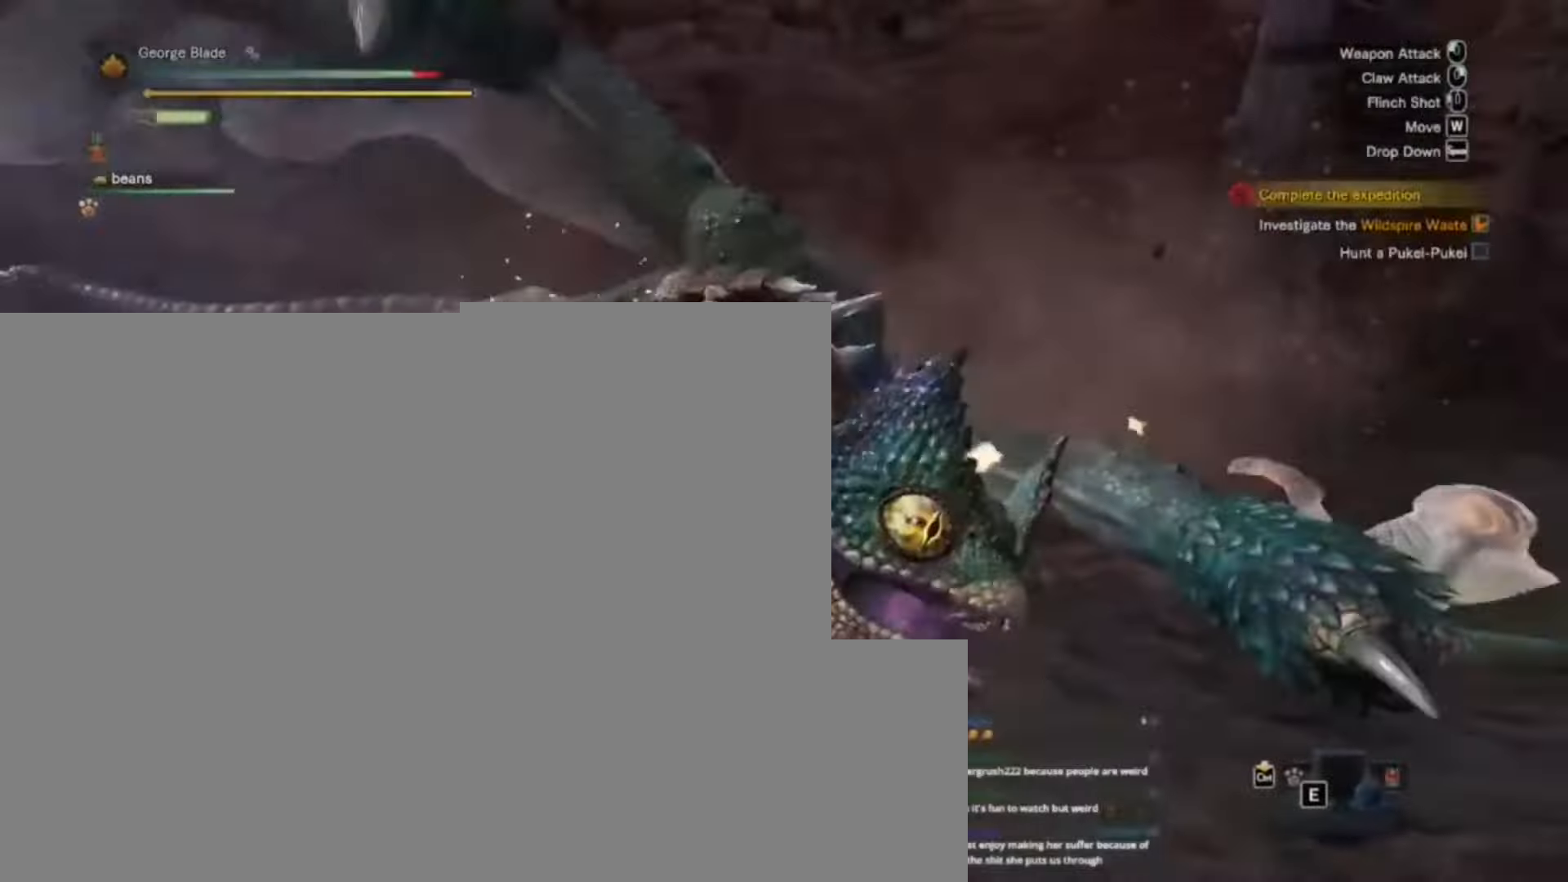
{"keys": [], "events": []}
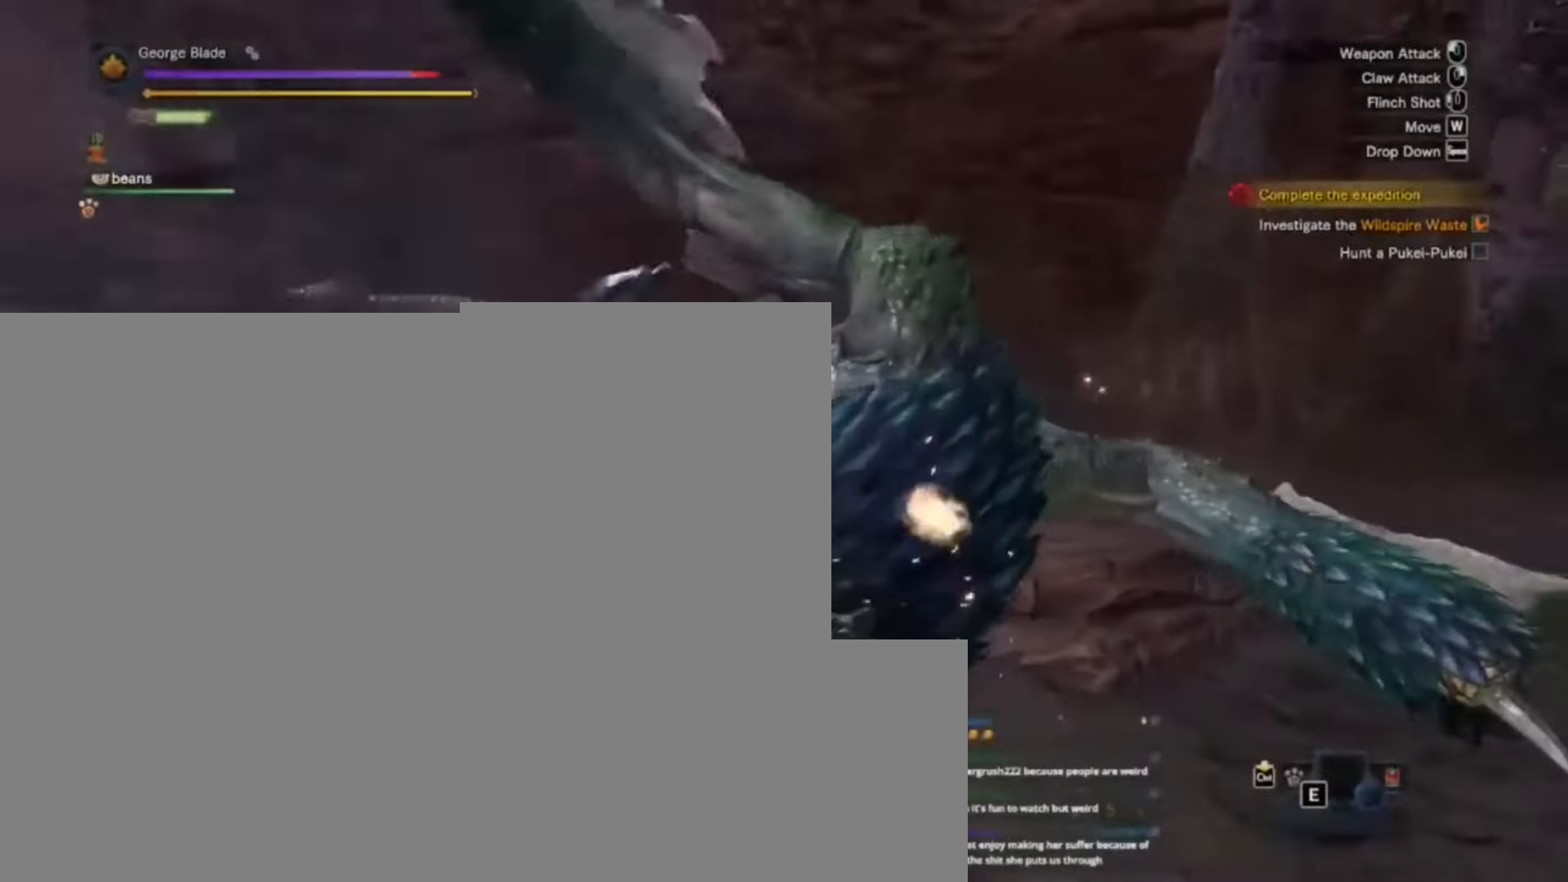
{"keys": [], "events": []}
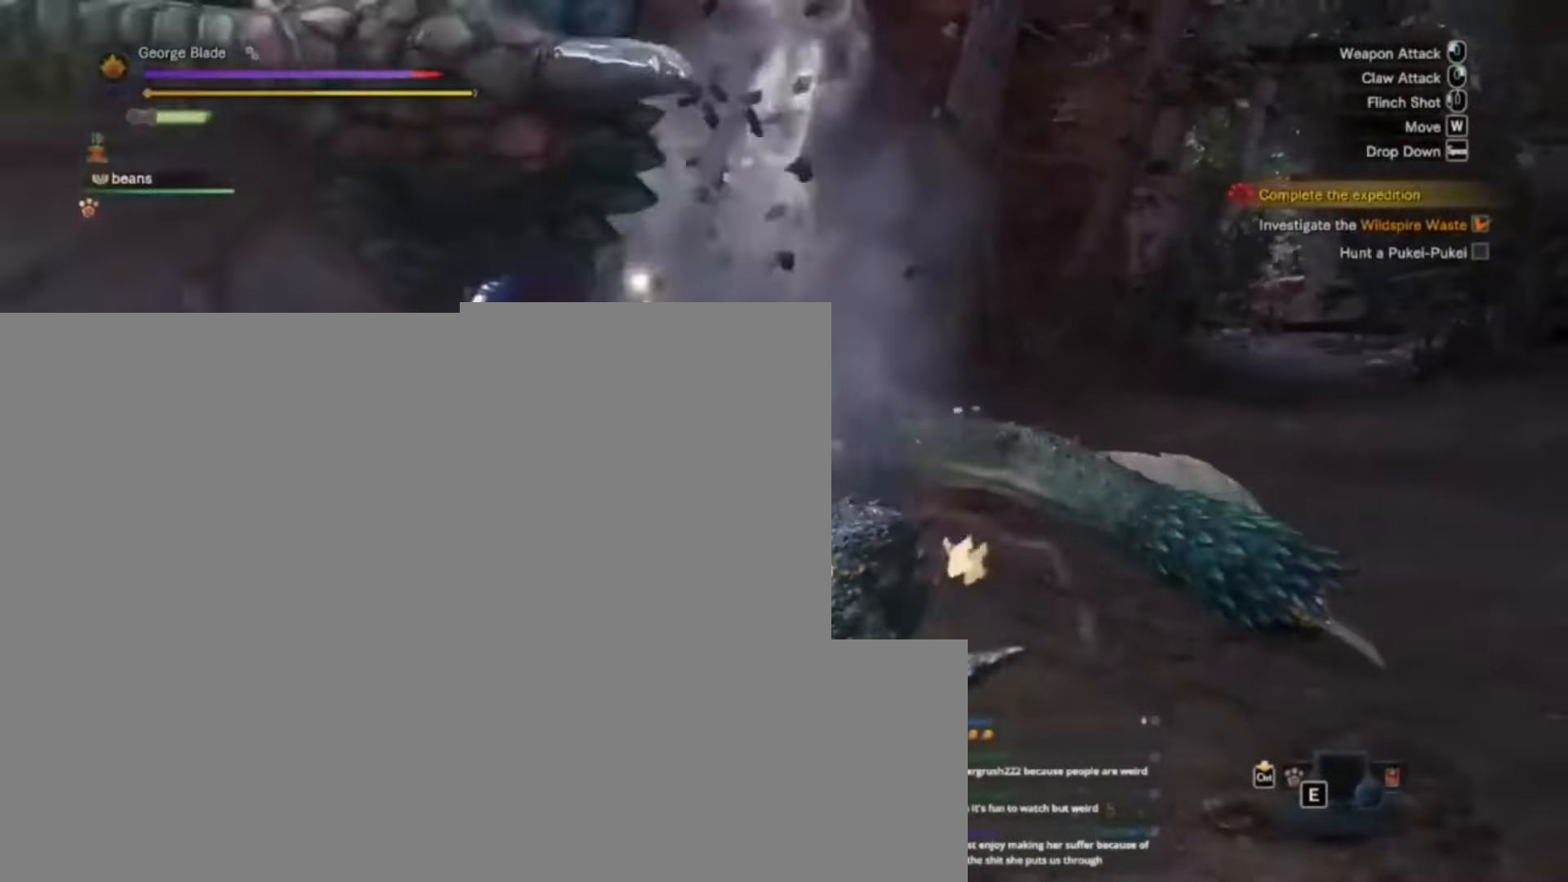
{"keys": [], "events": []}